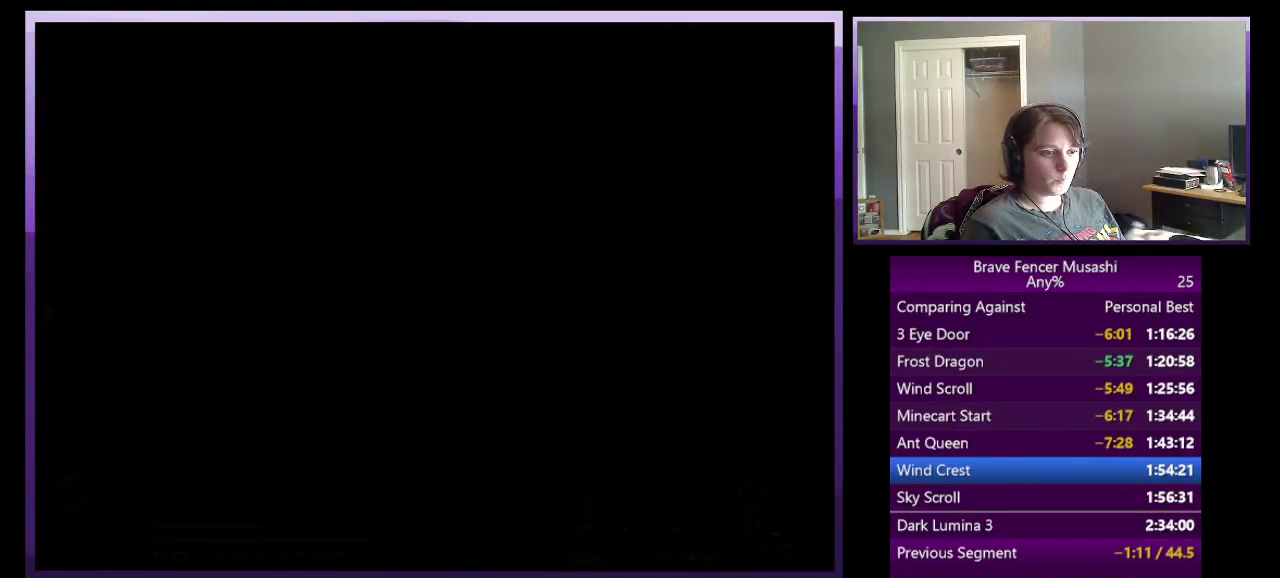
Gameplay with a controller (PlayStation layout); each line is a JSON object with the inputs held at the frame after it. "events" lists button and stick changes between this image and that frame as [ms after this image, input, new state], when the widget could be followed in between.
{"buttons": [], "left_stick": "center", "right_stick": "center"}
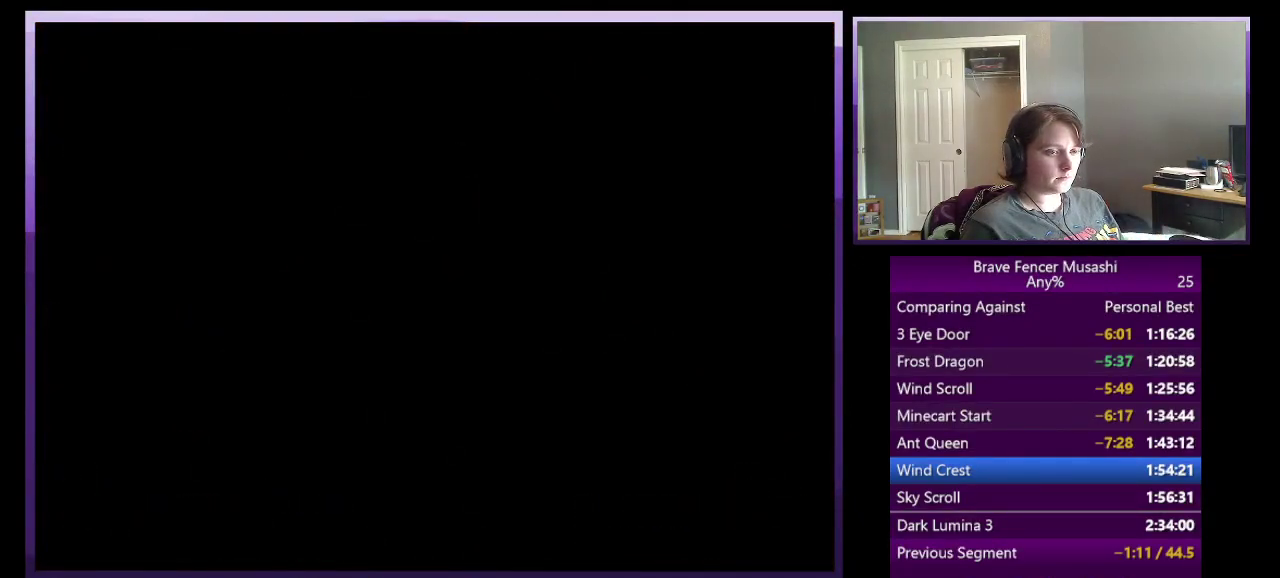
{"buttons": [], "left_stick": "center", "right_stick": "center", "events": [[17, "CIRCLE", "down"], [67, "CIRCLE", "up"], [167, "CIRCLE", "down"], [217, "CIRCLE", "up"], [333, "CIRCLE", "down"], [450, "CIRCLE", "up"]]}
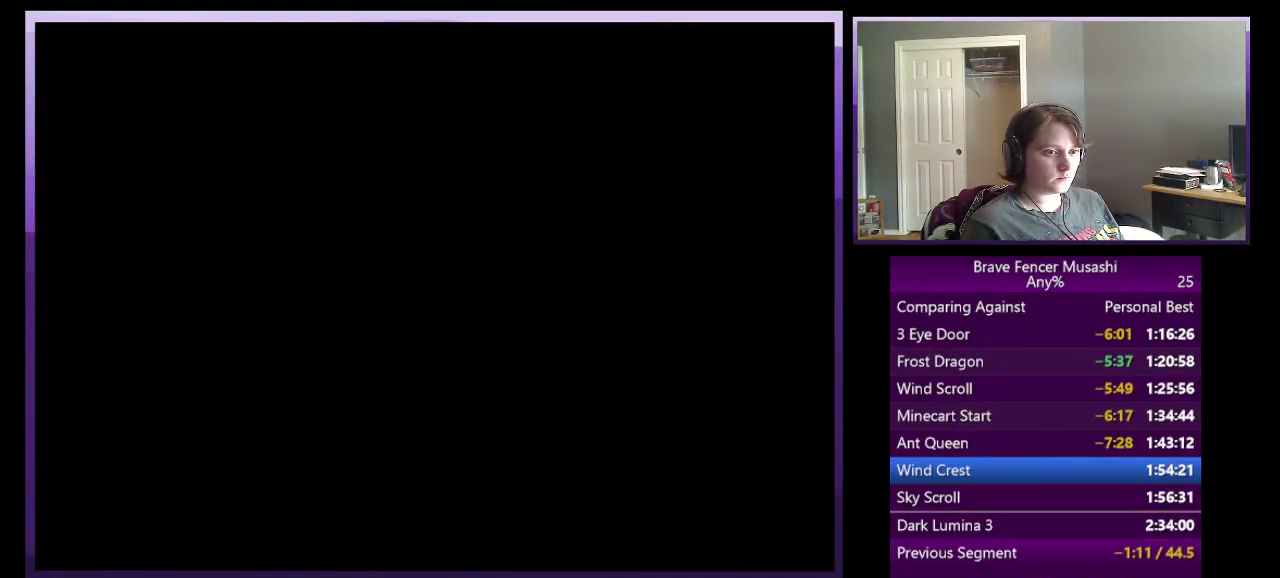
{"buttons": [], "left_stick": "center", "right_stick": "center", "events": [[217, "CIRCLE", "down"], [300, "CIRCLE", "up"], [417, "CIRCLE", "down"], [483, "CIRCLE", "up"]]}
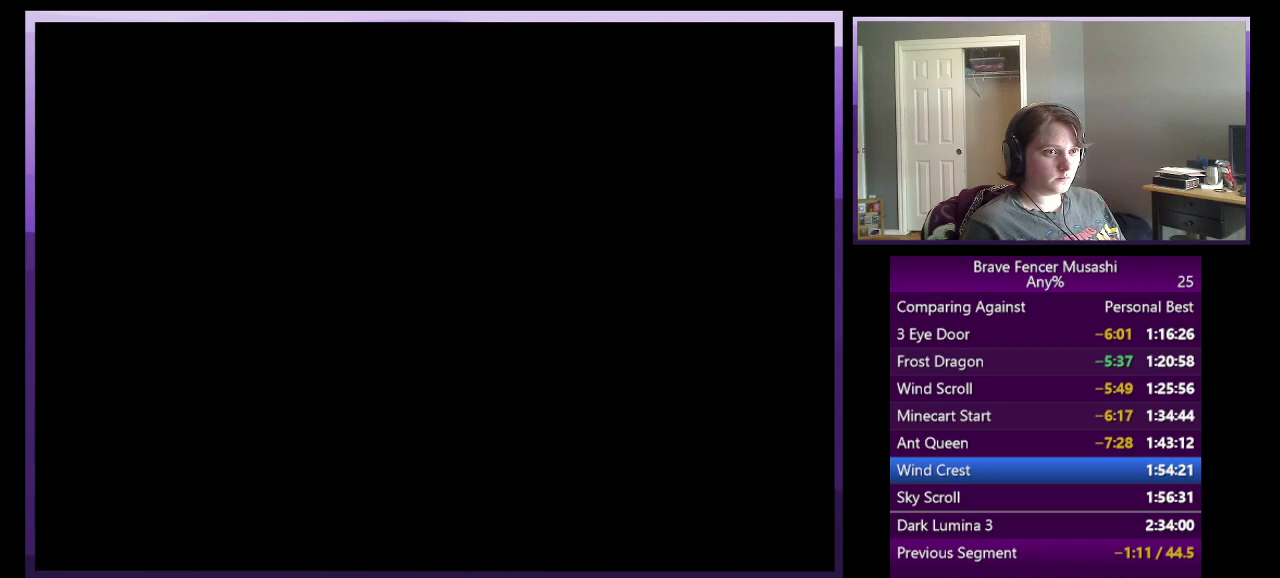
{"buttons": ["CIRCLE"], "left_stick": "center", "right_stick": "center", "events": [[83, "CIRCLE", "down"], [183, "CIRCLE", "up"], [283, "CIRCLE", "down"], [333, "CIRCLE", "up"], [433, "CIRCLE", "down"]]}
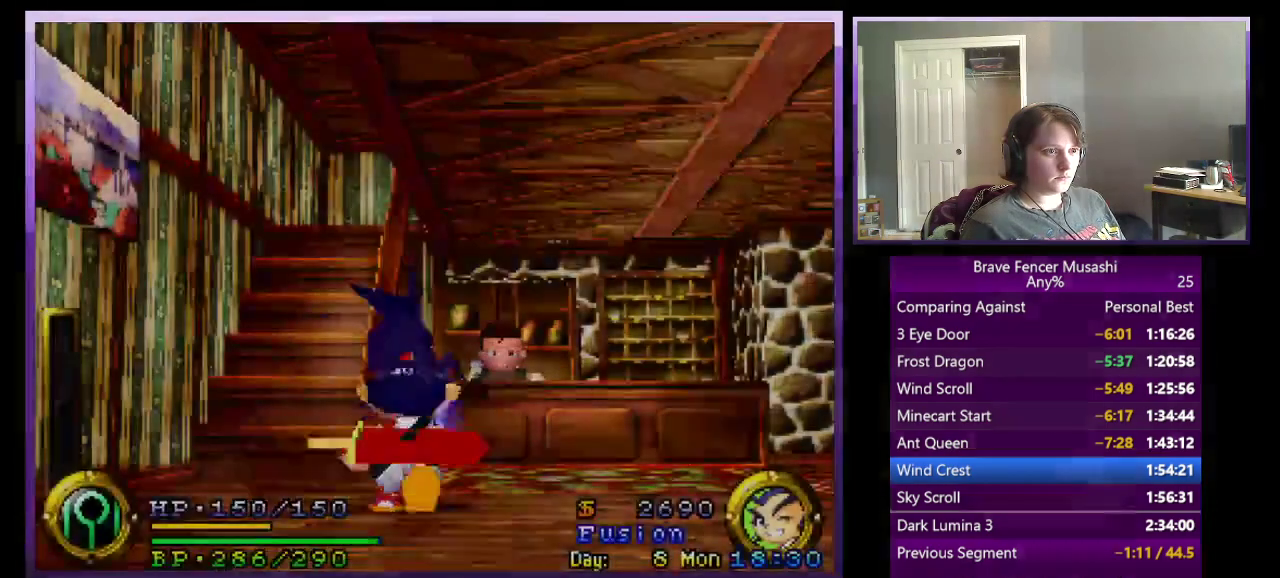
{"buttons": [], "left_stick": "center", "right_stick": "center", "events": [[17, "CIRCLE", "up"], [83, "CIRCLE", "down"], [167, "CIRCLE", "up"], [267, "CIRCLE", "down"], [317, "CIRCLE", "up"], [417, "CIRCLE", "down"], [483, "CIRCLE", "up"]]}
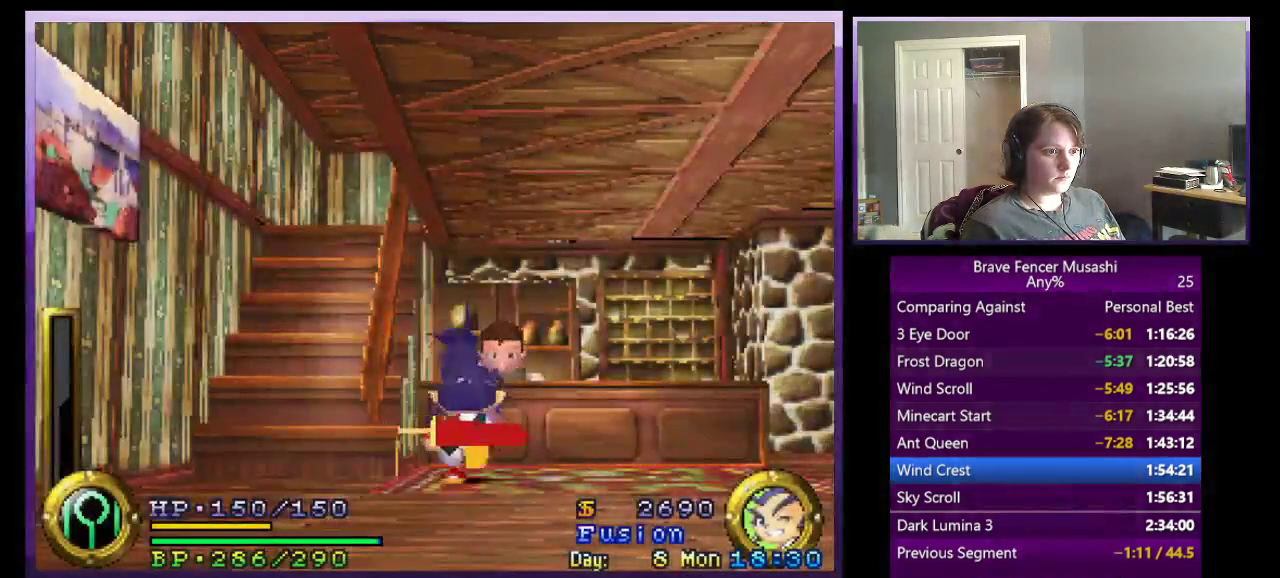
{"buttons": ["CIRCLE"], "left_stick": "center", "right_stick": "center", "events": [[267, "CIRCLE", "down"], [333, "CIRCLE", "up"], [433, "CIRCLE", "down"]]}
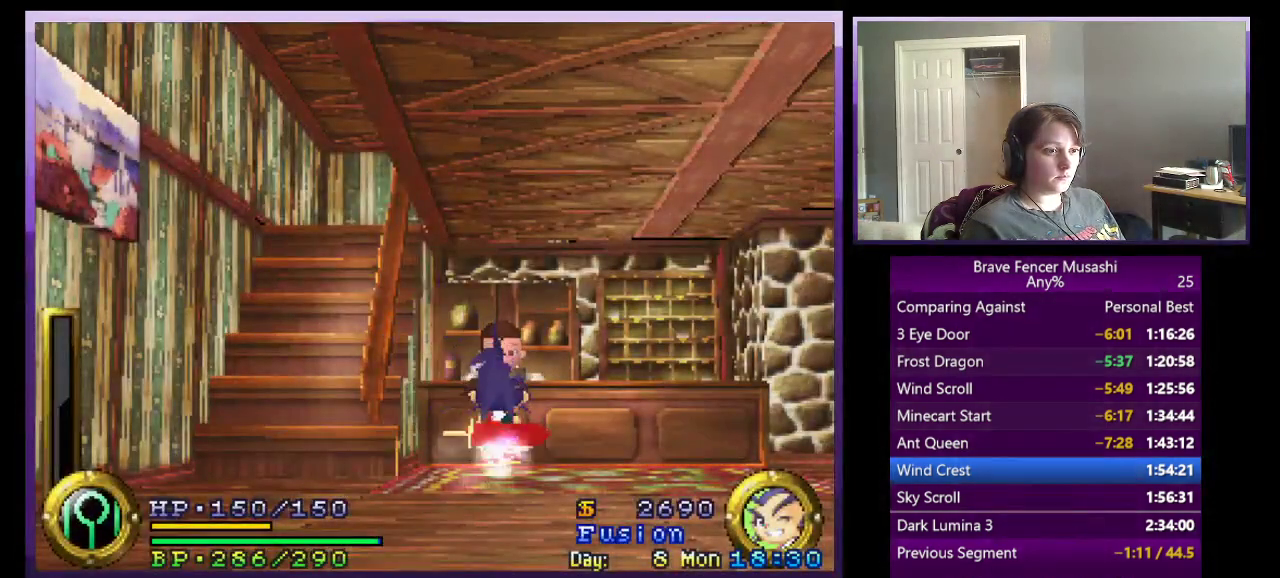
{"buttons": ["CIRCLE"], "left_stick": "center", "right_stick": "center", "events": [[17, "CIRCLE", "up"], [100, "CIRCLE", "down"], [183, "CIRCLE", "up"], [267, "CIRCLE", "down"], [350, "CIRCLE", "up"], [417, "CIRCLE", "down"]]}
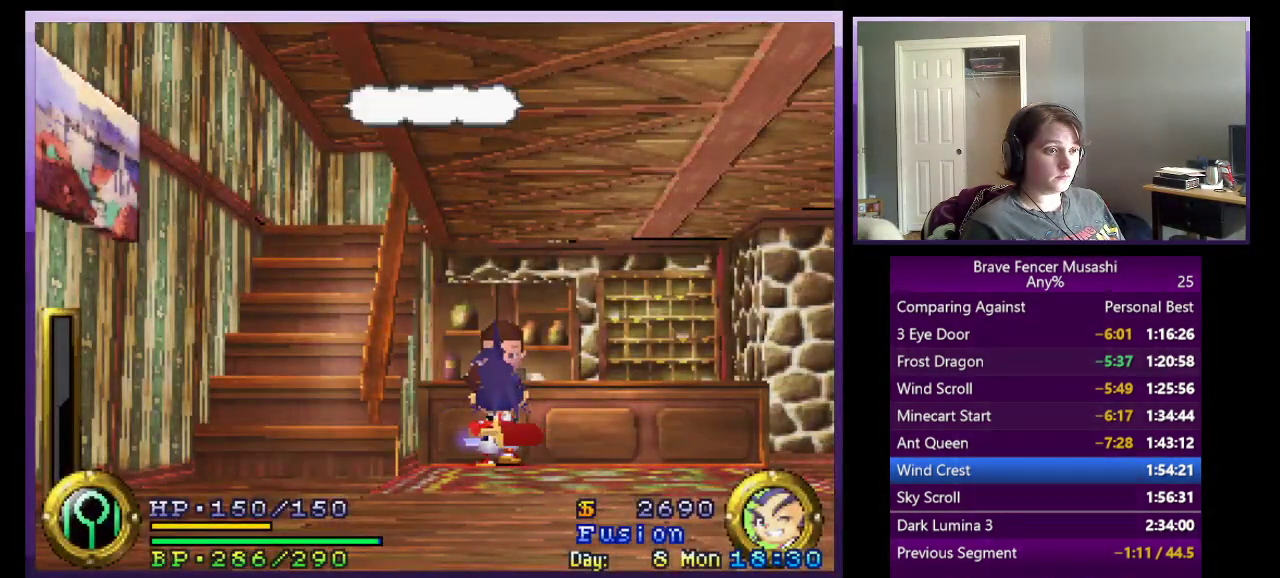
{"buttons": [], "left_stick": "center", "right_stick": "center", "events": [[17, "CIRCLE", "up"], [83, "CIRCLE", "down"], [167, "CIRCLE", "up"], [250, "CIRCLE", "down"], [317, "CIRCLE", "up"], [400, "CIRCLE", "down"], [483, "CIRCLE", "up"]]}
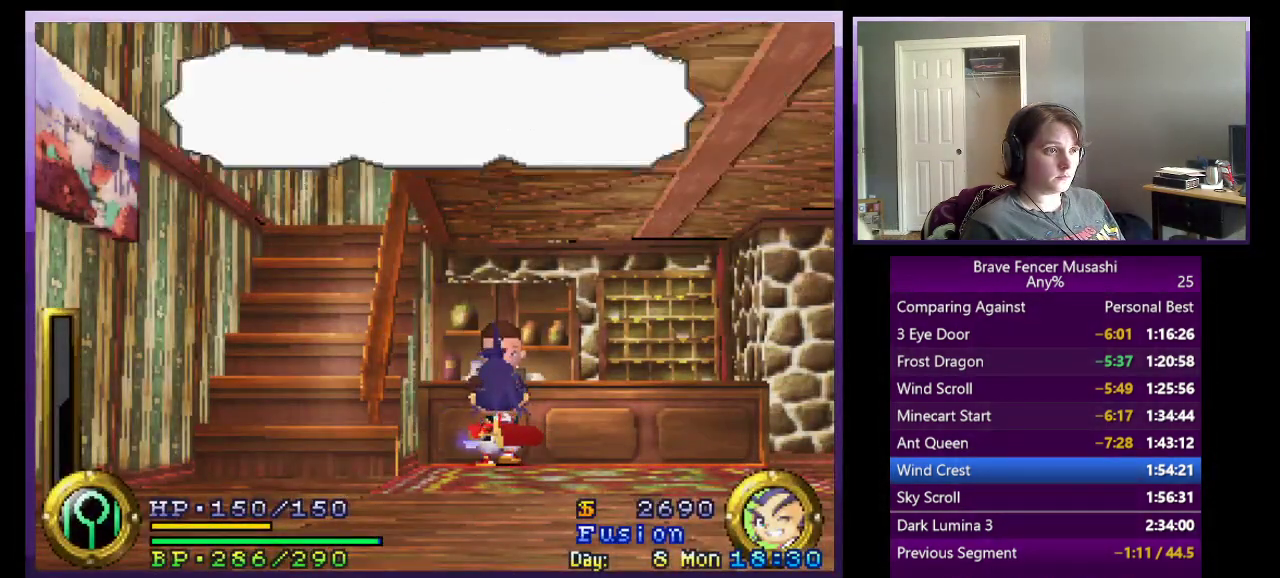
{"buttons": [], "left_stick": "center", "right_stick": "center", "events": [[50, "CIRCLE", "down"], [150, "CIRCLE", "up"], [217, "CIRCLE", "down"], [300, "CIRCLE", "up"]]}
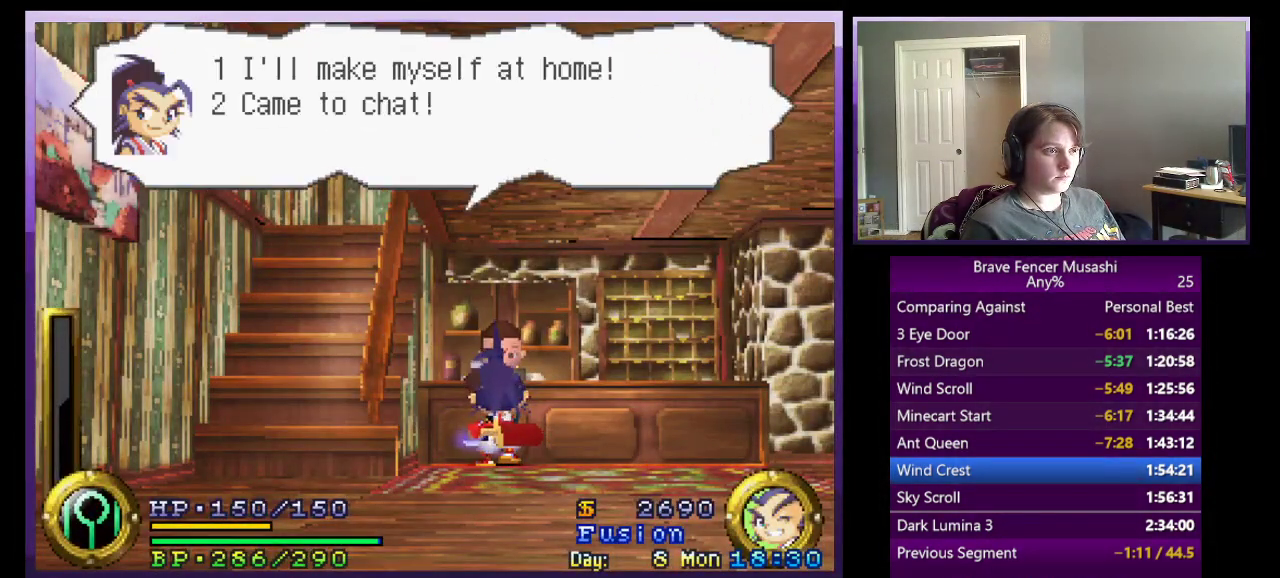
{"buttons": [], "left_stick": "center", "right_stick": "center", "events": [[233, "CROSS", "down"], [317, "CROSS", "up"]]}
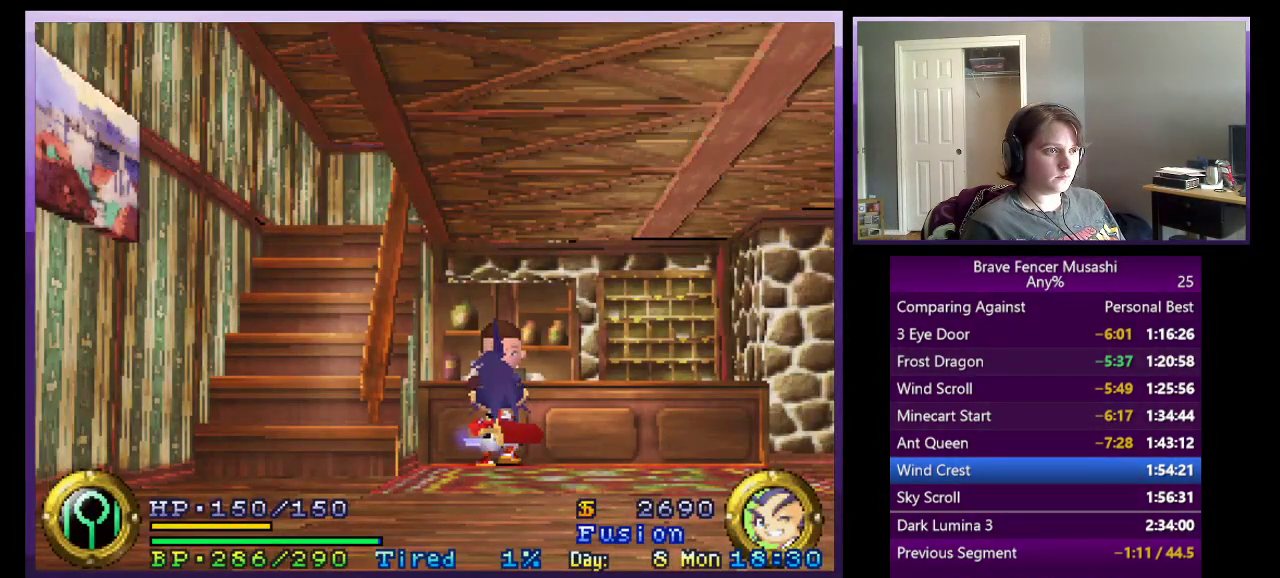
{"buttons": ["CROSS"], "left_stick": "center", "right_stick": "center", "events": [[467, "CROSS", "down"]]}
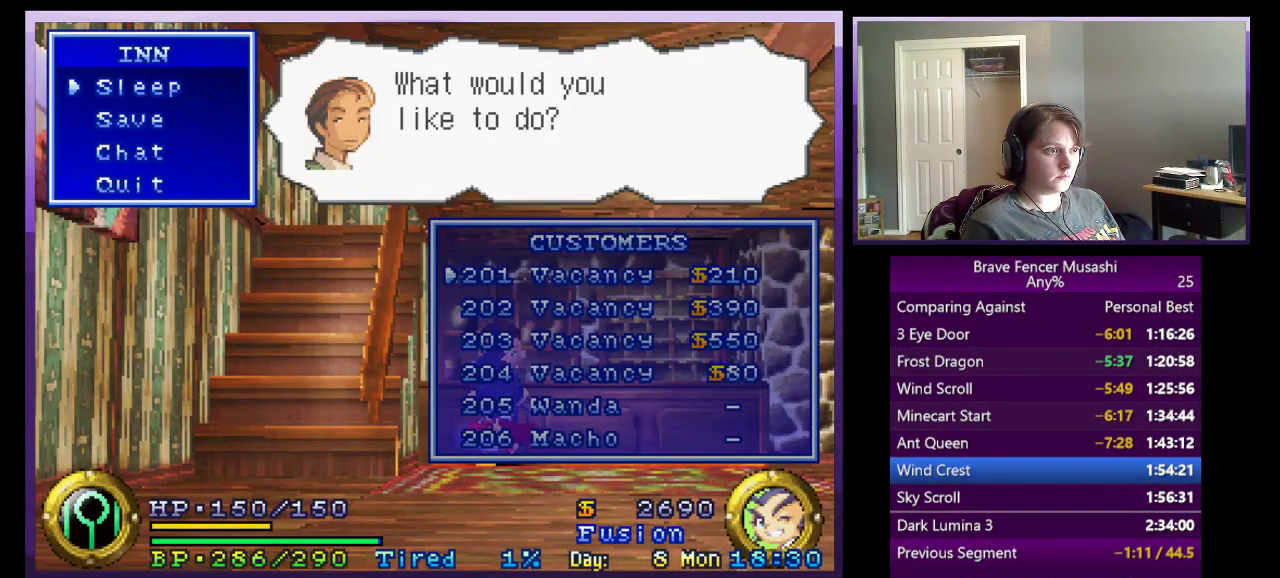
{"buttons": [], "left_stick": "center", "right_stick": "center", "events": [[50, "CROSS", "up"], [283, "CROSS", "down"], [383, "CROSS", "up"]]}
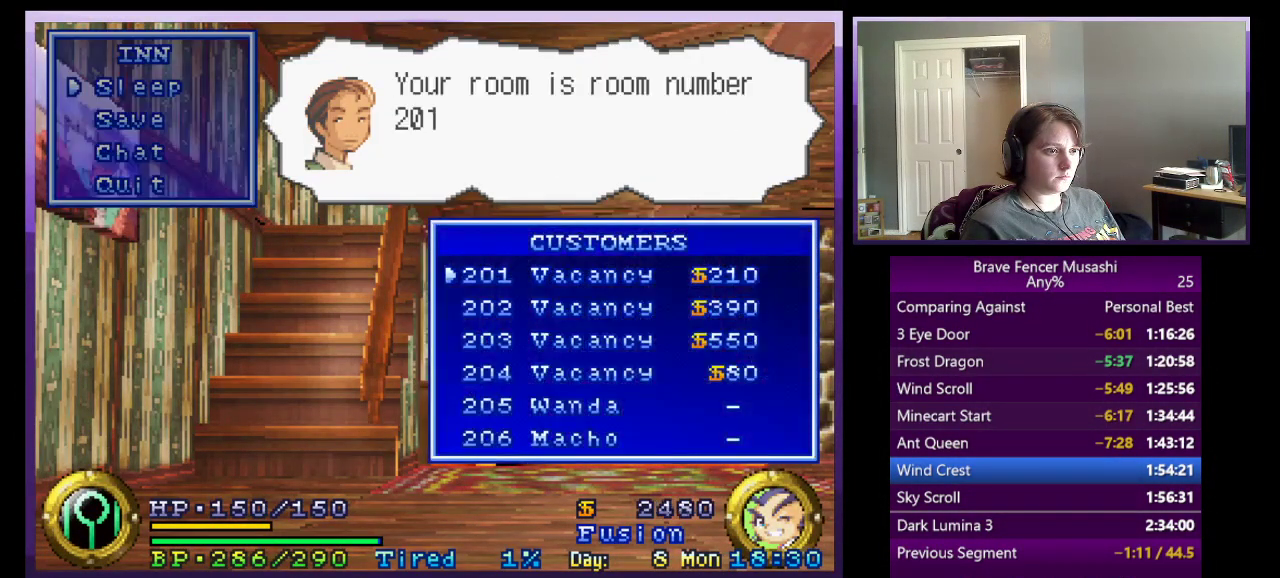
{"buttons": [], "left_stick": "center", "right_stick": "center", "events": []}
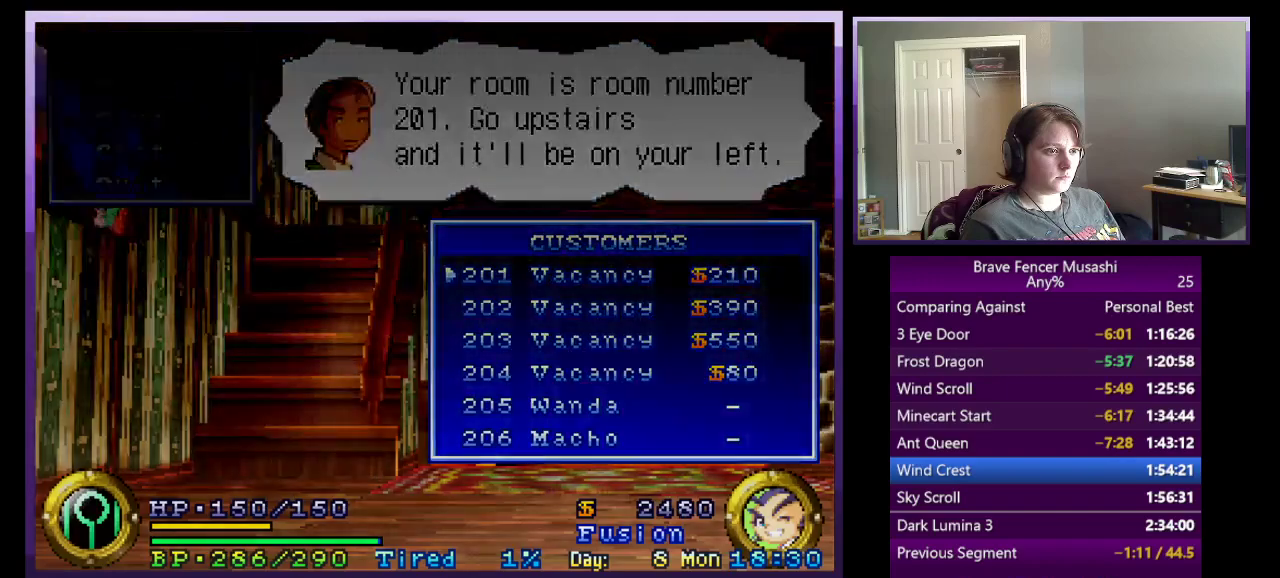
{"buttons": [], "left_stick": "center", "right_stick": "center", "events": [[250, "CROSS", "down"], [350, "CROSS", "up"], [433, "CROSS", "down"], [500, "CROSS", "up"]]}
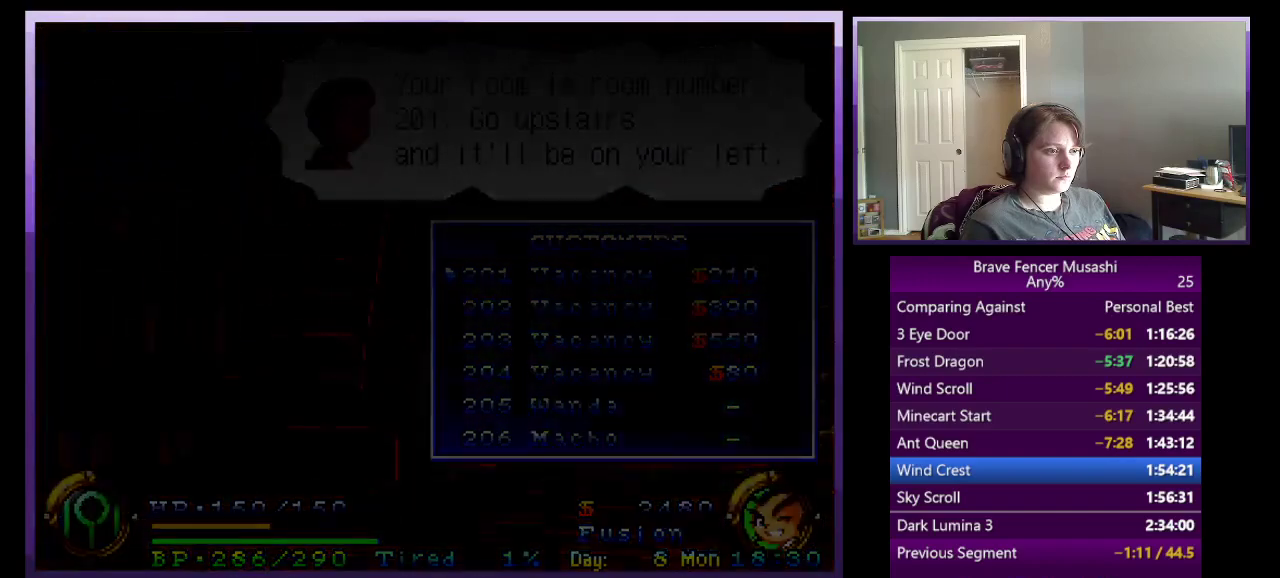
{"buttons": [], "left_stick": "center", "right_stick": "center", "events": [[83, "CROSS", "down"], [167, "CROSS", "up"], [250, "CROSS", "down"], [317, "CROSS", "up"], [417, "CROSS", "down"], [467, "CROSS", "up"]]}
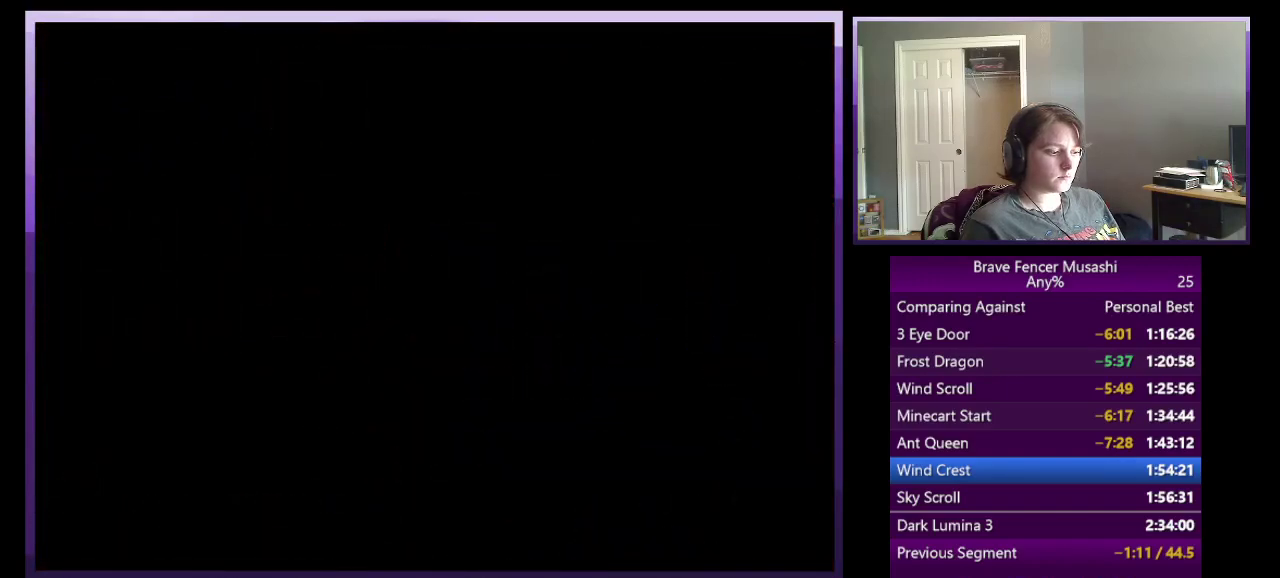
{"buttons": [], "left_stick": "center", "right_stick": "center", "events": [[67, "CROSS", "down"], [133, "CROSS", "up"], [217, "CROSS", "down"], [300, "CROSS", "up"], [367, "CROSS", "down"], [450, "CROSS", "up"]]}
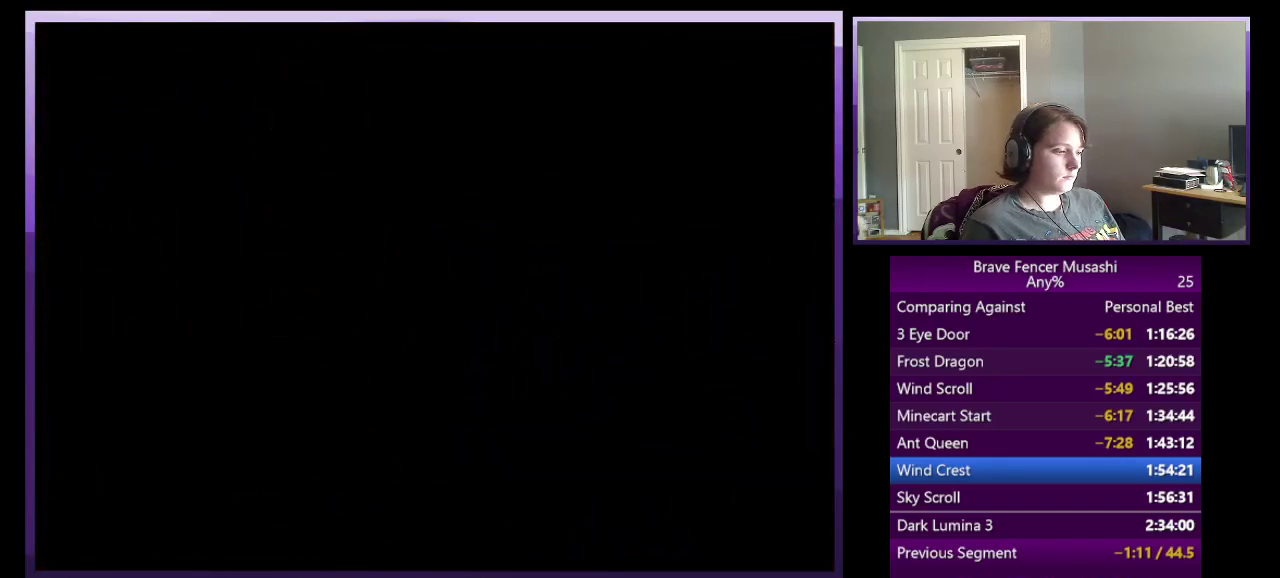
{"buttons": [], "left_stick": "center", "right_stick": "center", "events": [[17, "CROSS", "down"], [117, "CROSS", "up"], [183, "CROSS", "down"], [283, "CROSS", "up"], [367, "CROSS", "down"], [433, "CROSS", "up"]]}
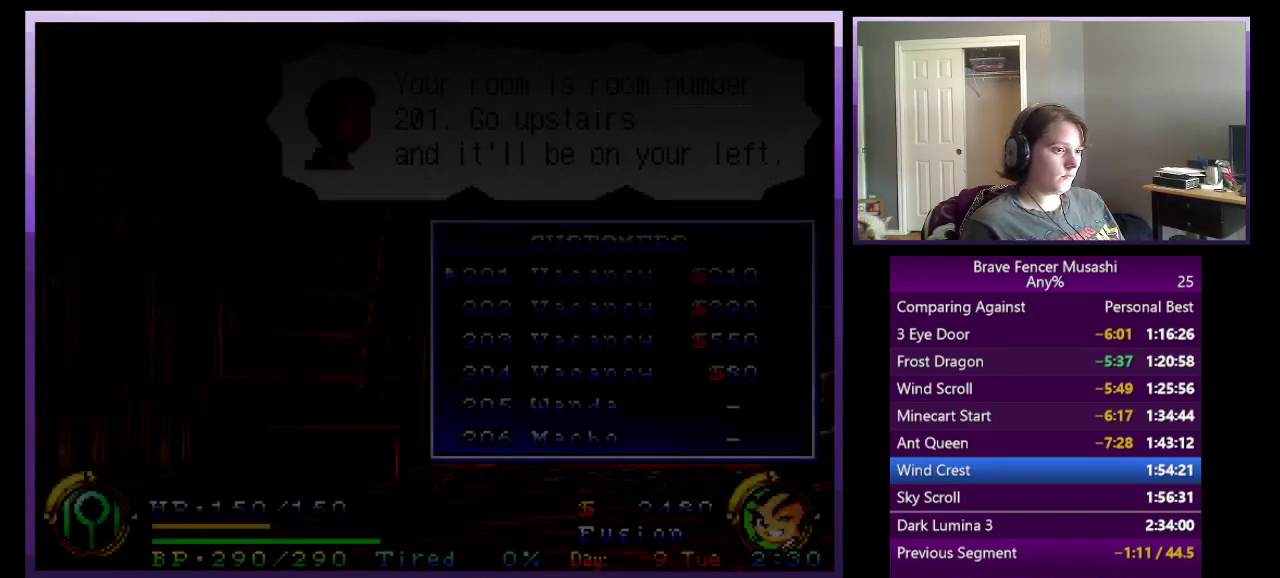
{"buttons": [], "left_stick": "center", "right_stick": "center", "events": [[17, "CROSS", "down"], [100, "CROSS", "up"], [183, "CROSS", "down"], [267, "CROSS", "up"], [350, "CROSS", "down"], [433, "CROSS", "up"]]}
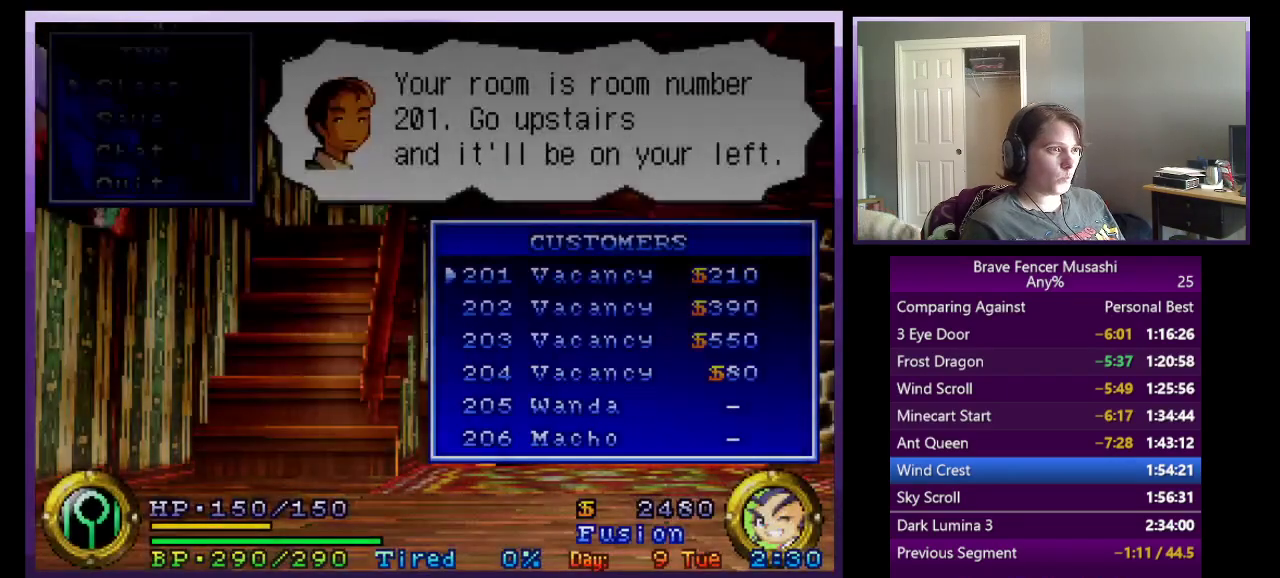
{"buttons": ["CROSS"], "left_stick": "center", "right_stick": "center", "events": [[17, "CROSS", "down"], [83, "CROSS", "up"], [167, "CROSS", "down"], [267, "CROSS", "up"], [333, "CROSS", "down"], [400, "CROSS", "up"], [483, "CROSS", "down"]]}
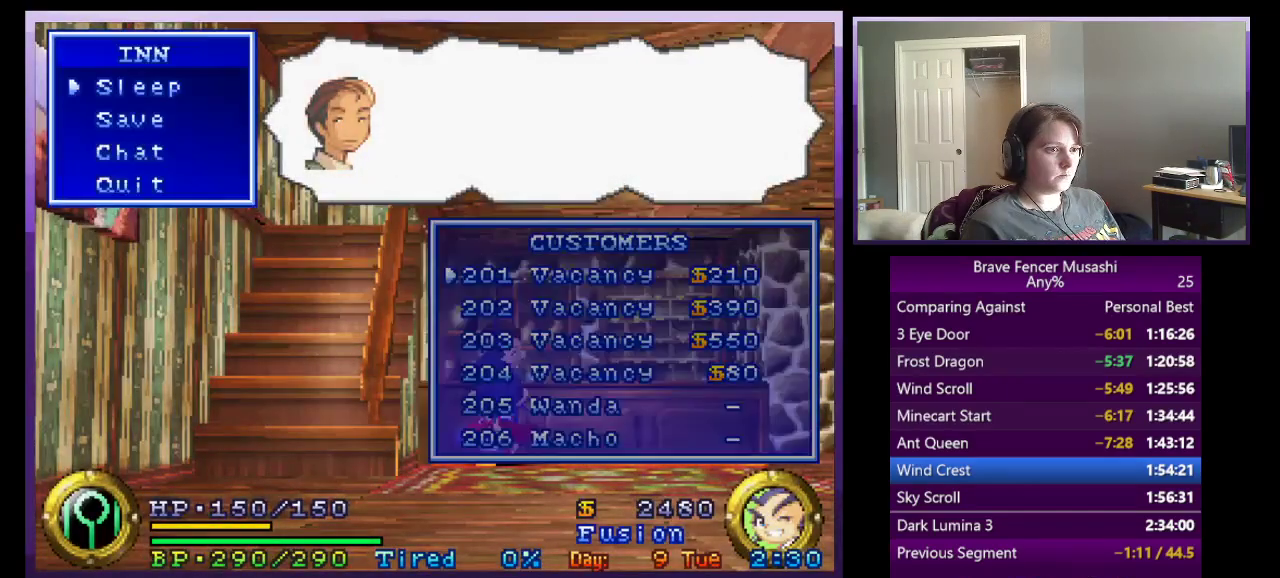
{"buttons": ["CROSS"], "left_stick": "center", "right_stick": "center", "events": [[67, "CROSS", "up"], [133, "CROSS", "down"], [233, "CROSS", "up"], [283, "CROSS", "down"], [383, "CROSS", "up"], [467, "CROSS", "down"]]}
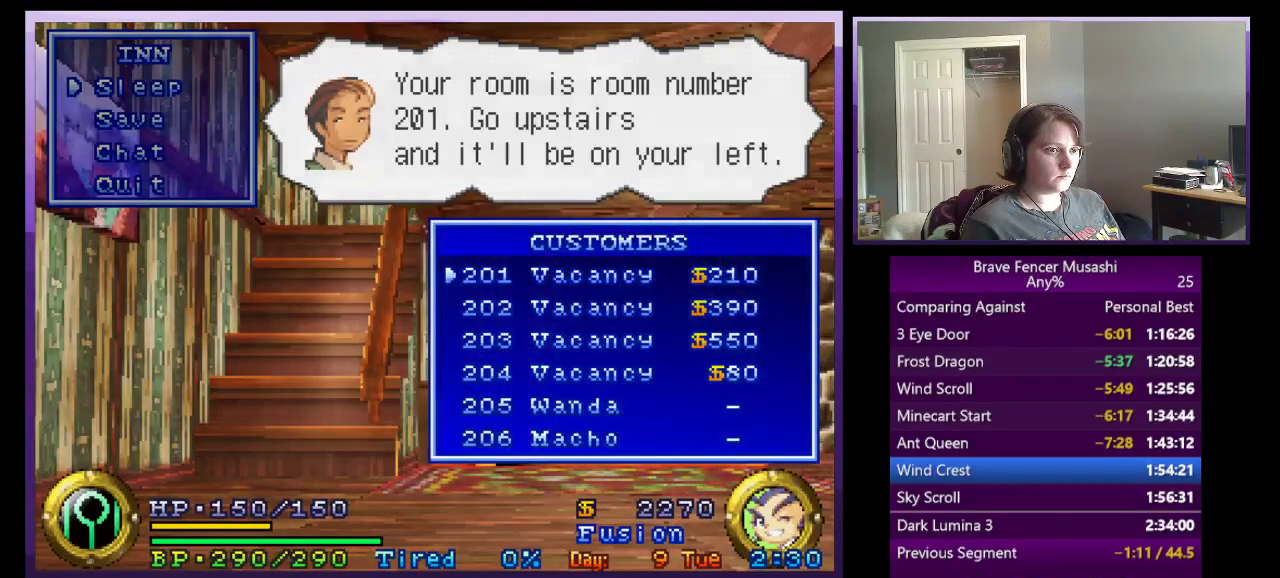
{"buttons": ["CROSS"], "left_stick": "center", "right_stick": "center", "events": [[67, "CROSS", "up"], [150, "CROSS", "down"], [233, "CROSS", "up"], [300, "CROSS", "down"], [383, "CROSS", "up"], [467, "CROSS", "down"]]}
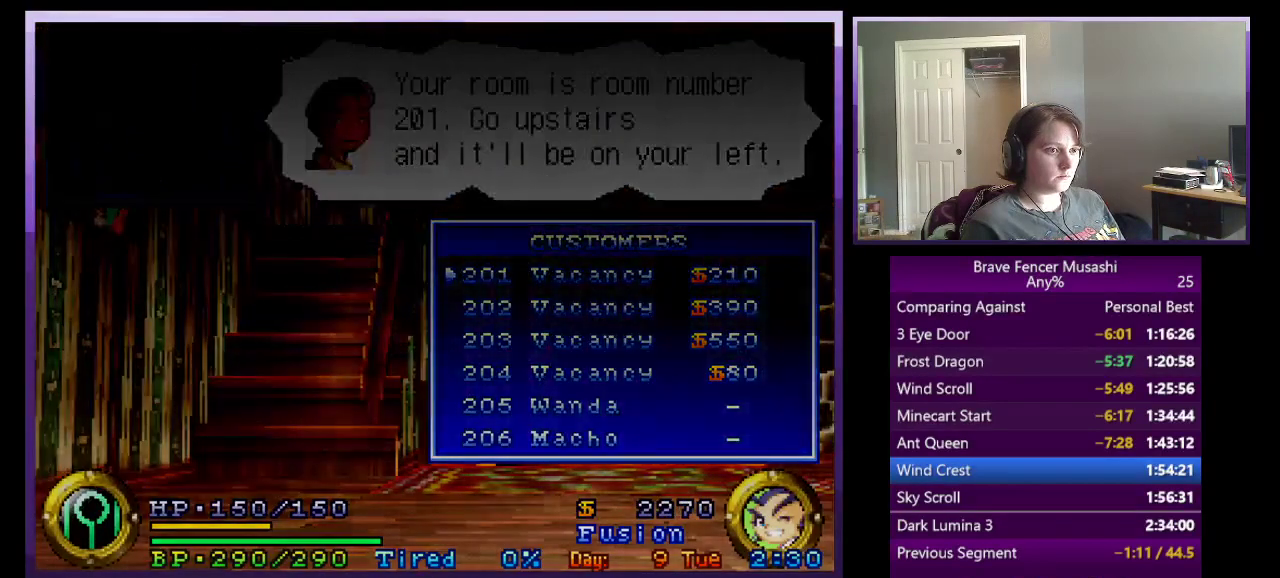
{"buttons": ["CROSS"], "left_stick": "center", "right_stick": "center", "events": [[50, "CROSS", "up"], [133, "CROSS", "down"], [200, "CROSS", "up"], [283, "CROSS", "down"], [367, "CROSS", "up"], [467, "CROSS", "down"]]}
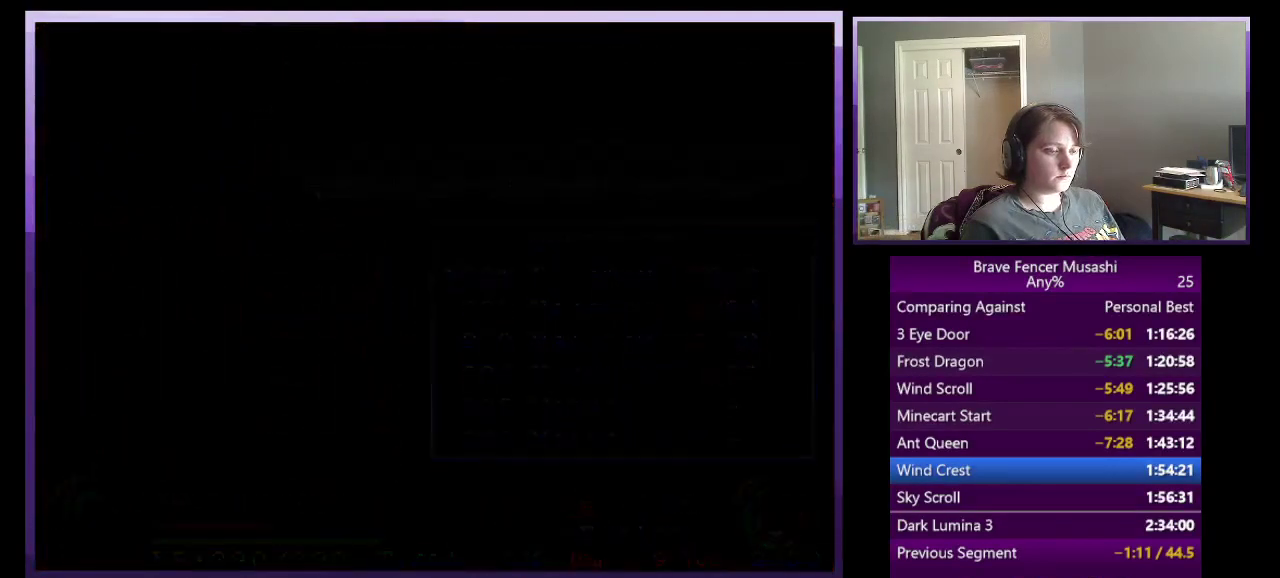
{"buttons": ["CROSS"], "left_stick": "center", "right_stick": "center", "events": [[33, "CROSS", "up"], [283, "CROSS", "down"], [367, "CROSS", "up"], [483, "CROSS", "down"]]}
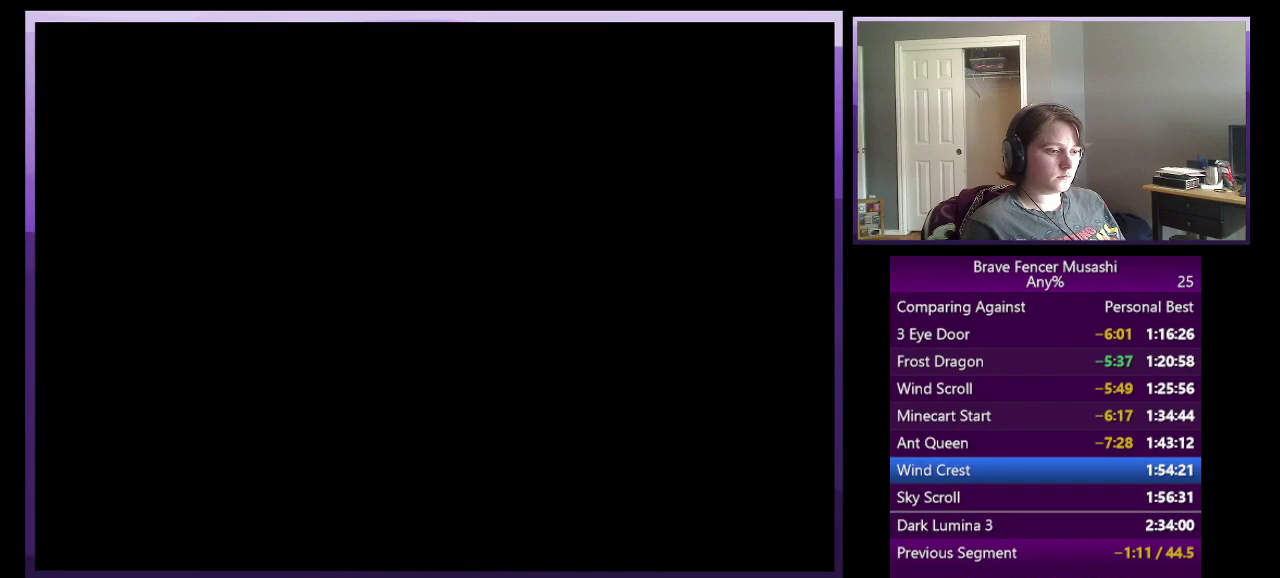
{"buttons": ["CROSS"], "left_stick": "center", "right_stick": "center", "events": [[50, "CROSS", "up"], [133, "CROSS", "down"], [217, "CROSS", "up"], [317, "CROSS", "down"], [400, "CROSS", "up"], [483, "CROSS", "down"]]}
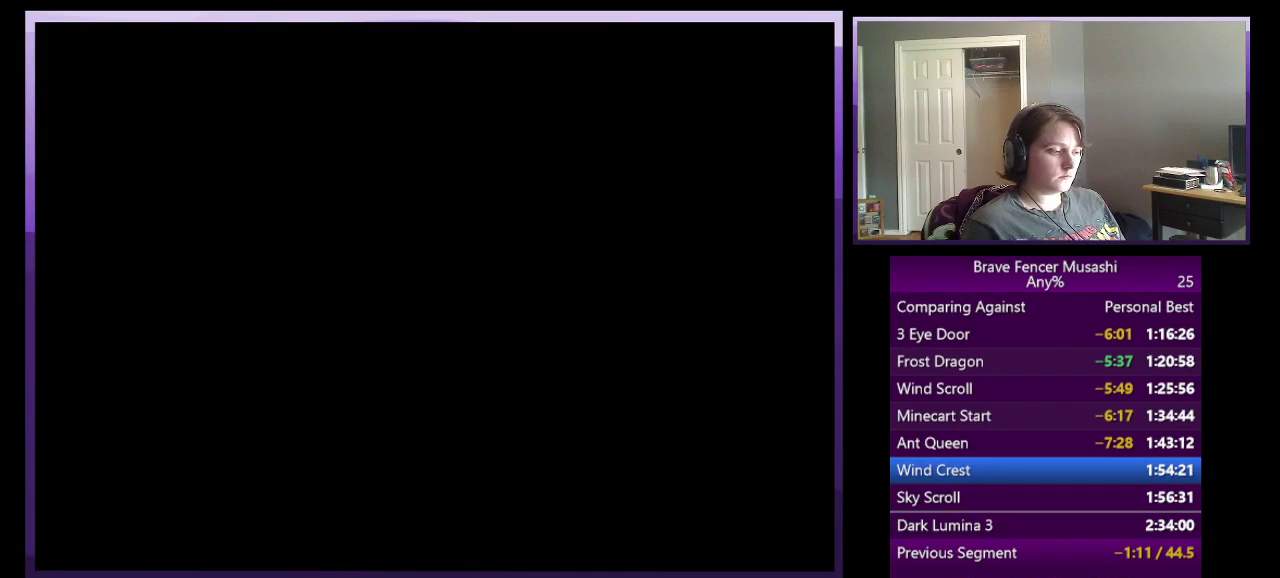
{"buttons": ["CROSS"], "left_stick": "center", "right_stick": "center", "events": [[67, "CROSS", "up"], [150, "CROSS", "down"], [233, "CROSS", "up"], [333, "CROSS", "down"], [417, "CROSS", "up"], [483, "CROSS", "down"]]}
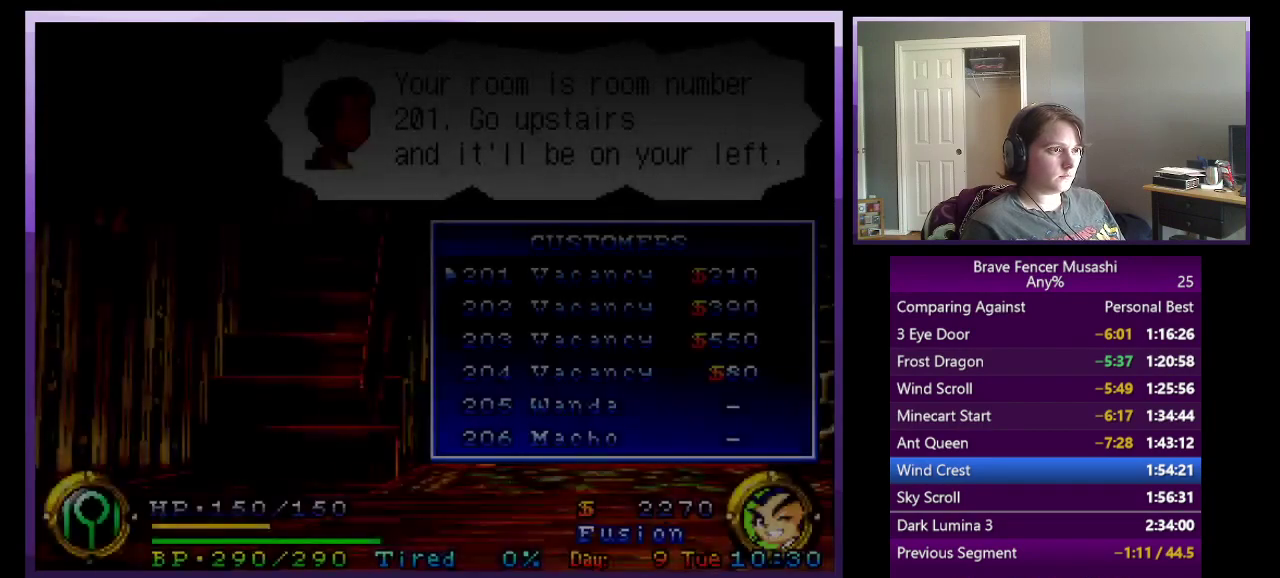
{"buttons": ["CROSS"], "left_stick": "center", "right_stick": "center", "events": [[67, "CROSS", "up"], [167, "CROSS", "down"], [233, "CROSS", "up"], [333, "CROSS", "down"], [417, "CROSS", "up"], [500, "CROSS", "down"]]}
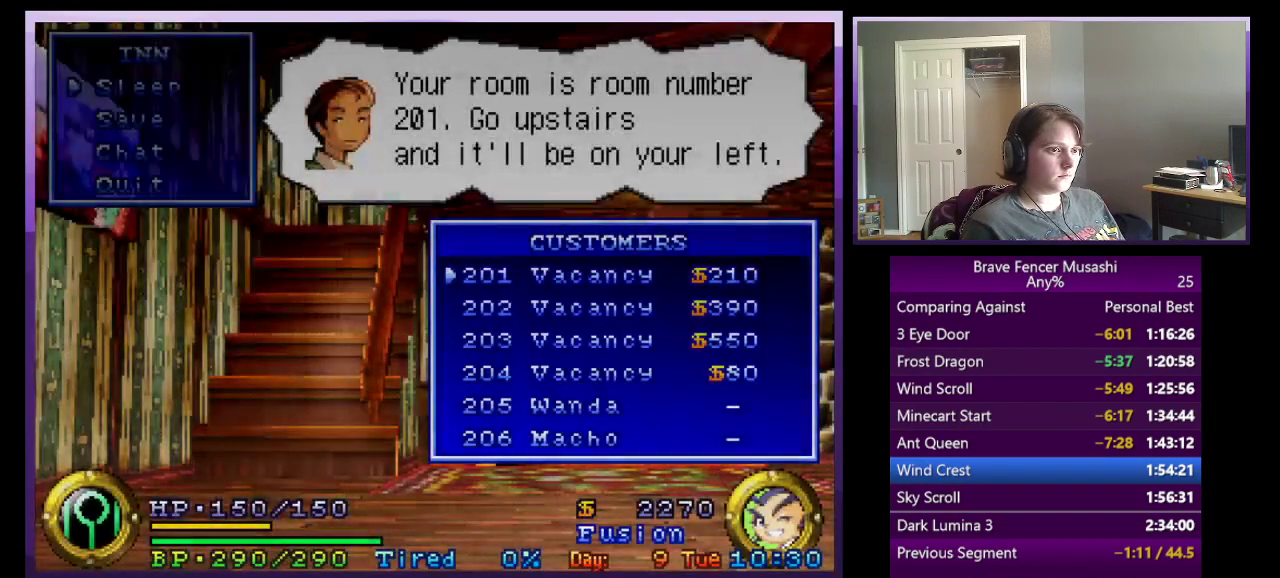
{"buttons": ["CROSS"], "left_stick": "center", "right_stick": "center", "events": [[83, "CROSS", "up"], [167, "CROSS", "down"], [250, "CROSS", "up"], [333, "CROSS", "down"], [417, "CROSS", "up"], [483, "CROSS", "down"]]}
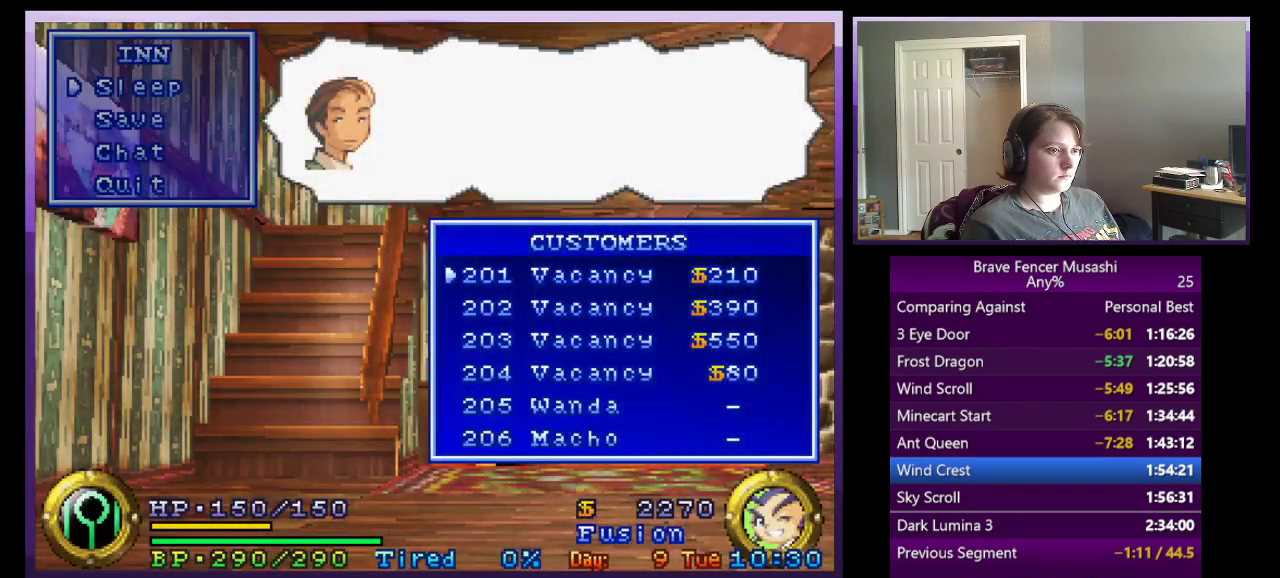
{"buttons": ["CROSS"], "left_stick": "center", "right_stick": "center", "events": [[83, "CROSS", "up"], [150, "CROSS", "down"], [233, "CROSS", "up"], [300, "CROSS", "down"], [400, "CROSS", "up"], [483, "CROSS", "down"]]}
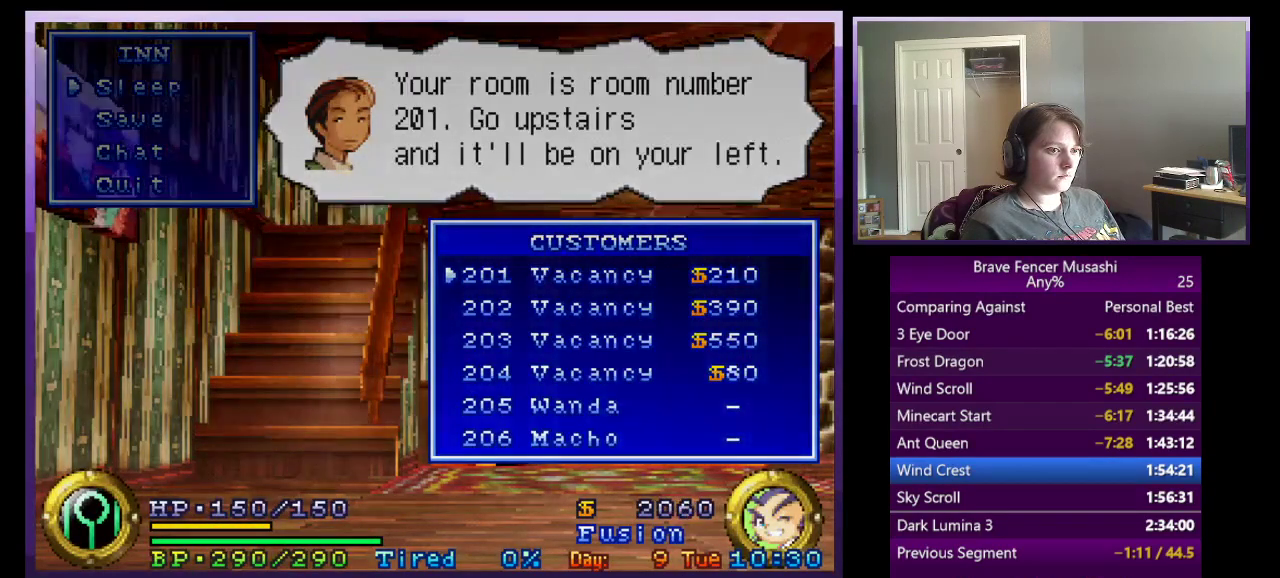
{"buttons": ["CROSS"], "left_stick": "center", "right_stick": "center", "events": [[67, "CROSS", "up"], [150, "CROSS", "down"], [233, "CROSS", "up"], [300, "CROSS", "down"], [383, "CROSS", "up"], [483, "CROSS", "down"]]}
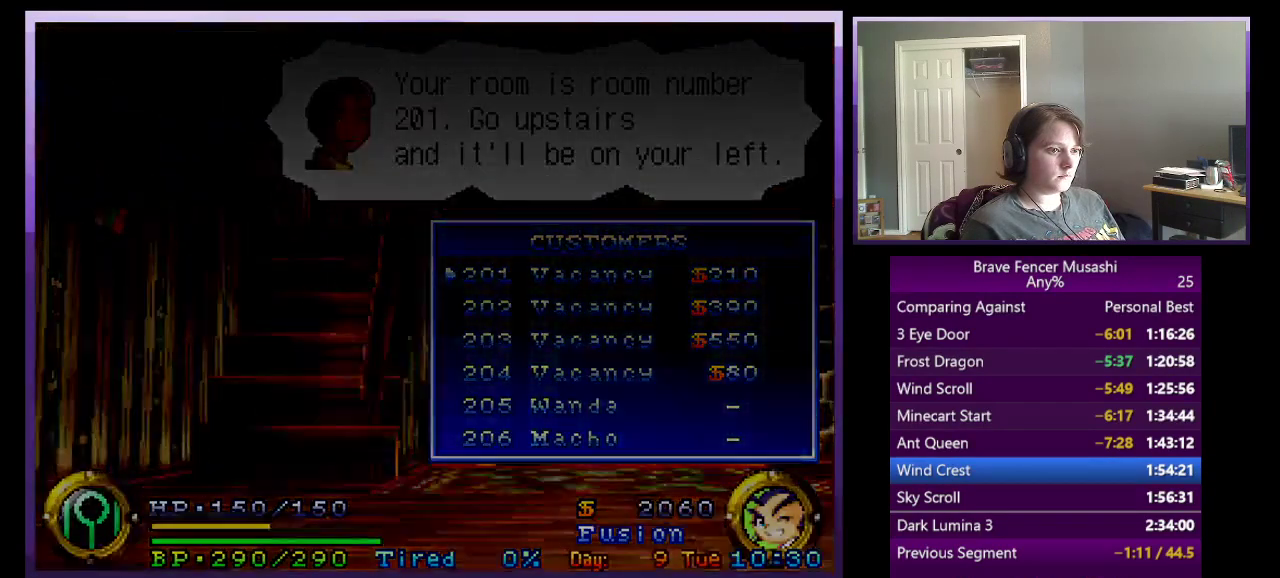
{"buttons": ["CROSS"], "left_stick": "center", "right_stick": "center", "events": [[50, "CROSS", "up"], [133, "CROSS", "down"], [217, "CROSS", "up"], [317, "CROSS", "down"], [383, "CROSS", "up"], [483, "CROSS", "down"]]}